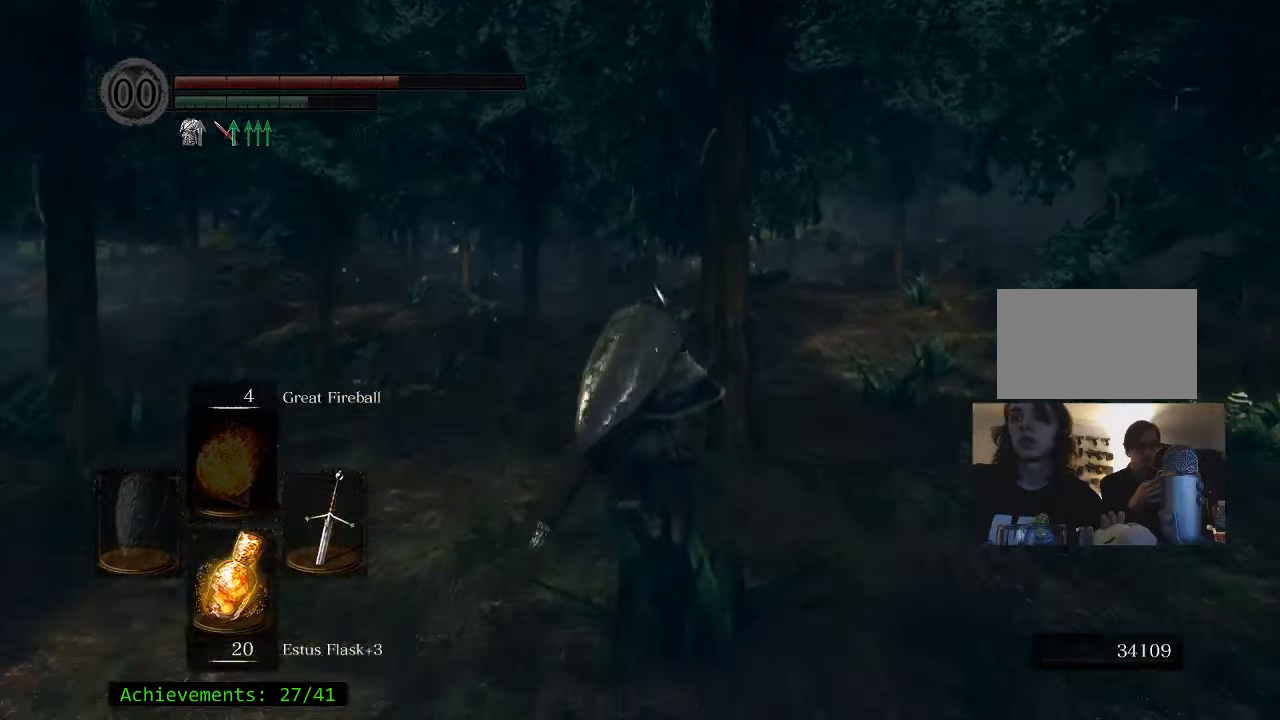
Gameplay with keyboard and mouse; each line is a JSON object with the keys held at the frame after it. "events" lists presses ("down") and releases ("up") of "1", "2", "3", "4", "5", "a", "alt", "c", "caps_lock", "ctrl", "d", "e", "f", "g", "q", "r", "s", "shift", "space", "t", "tab", "v", "w", "x" and "z" between this image and that frame as [ms after this image, input, new state], when the widget could be followed in between. No other keys are recorded. Mouse buttons are not recorded. Not read: mouse_move.
{"keys": ["w"], "events": []}
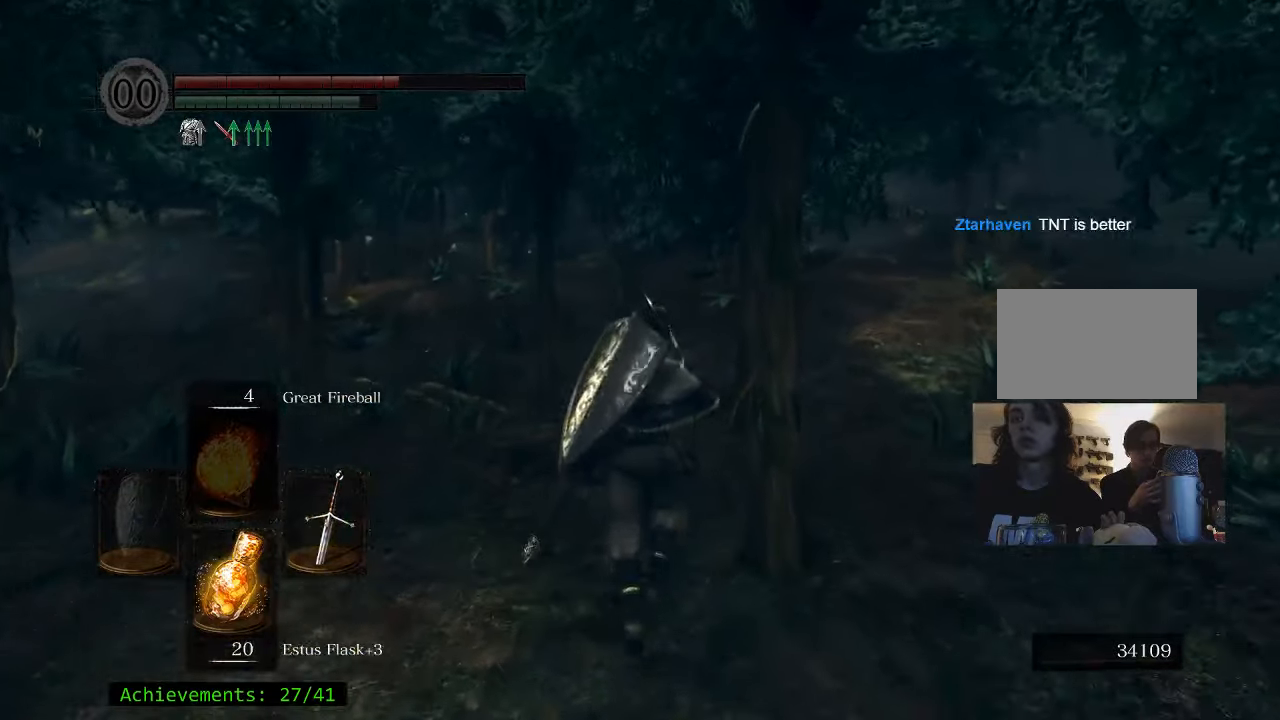
{"keys": ["w"], "events": []}
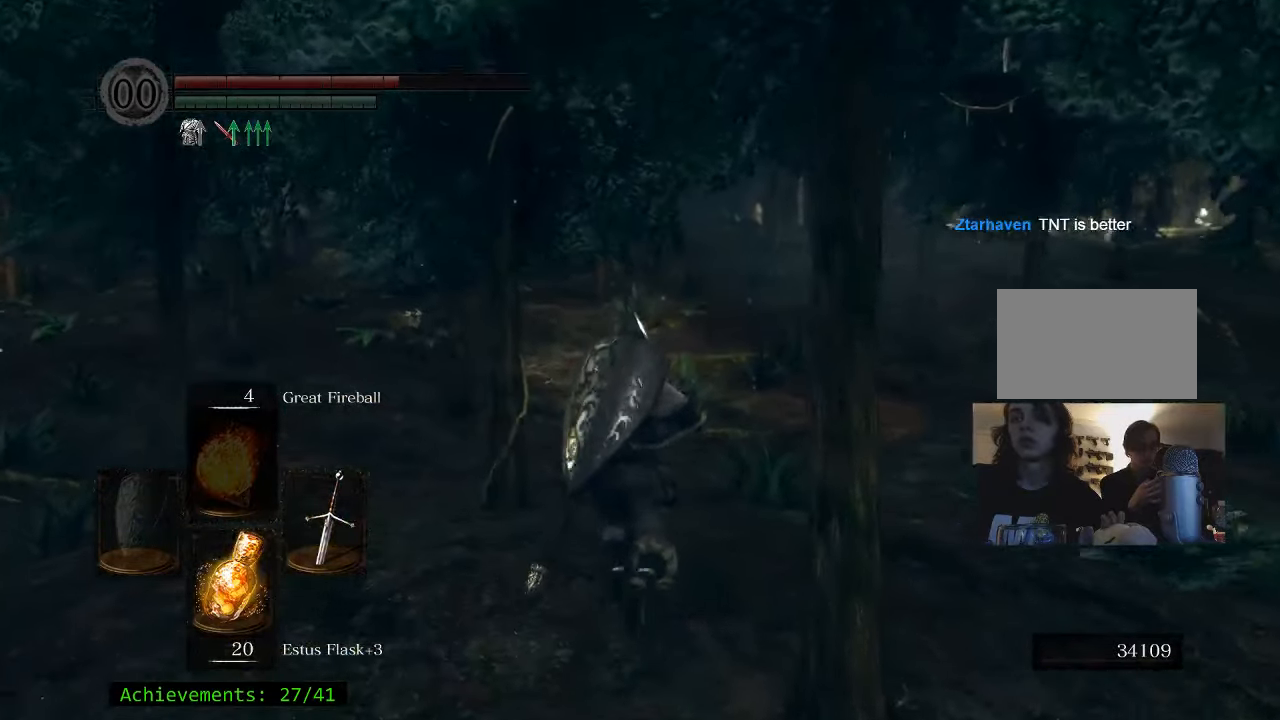
{"keys": ["r", "w"], "events": [[500, "r", "down"]]}
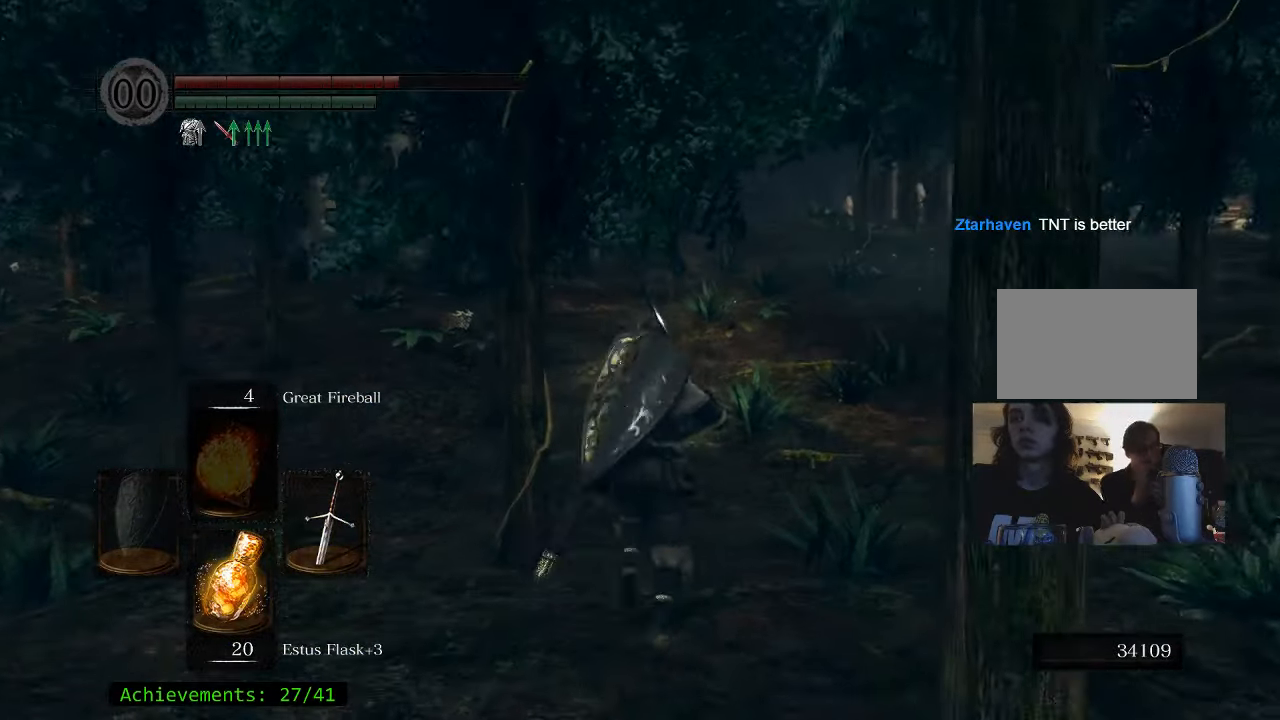
{"keys": [], "events": [[184, "r", "up"], [367, "w", "up"]]}
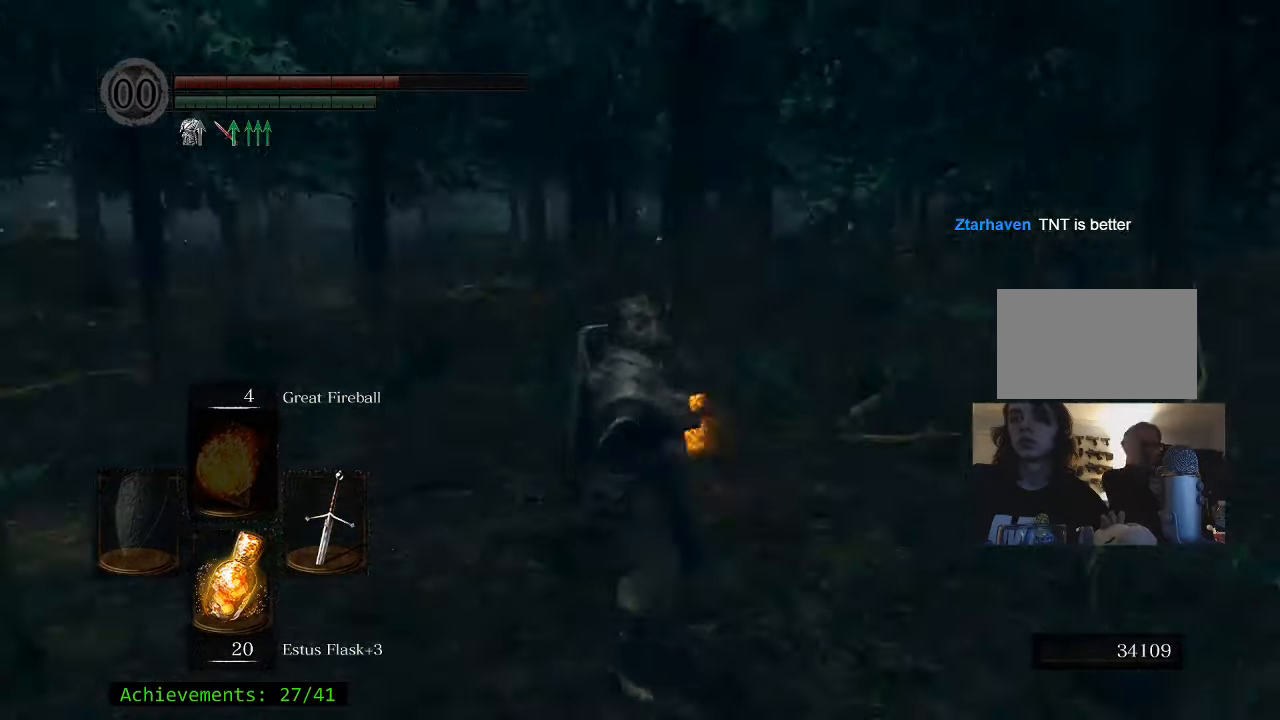
{"keys": [], "events": []}
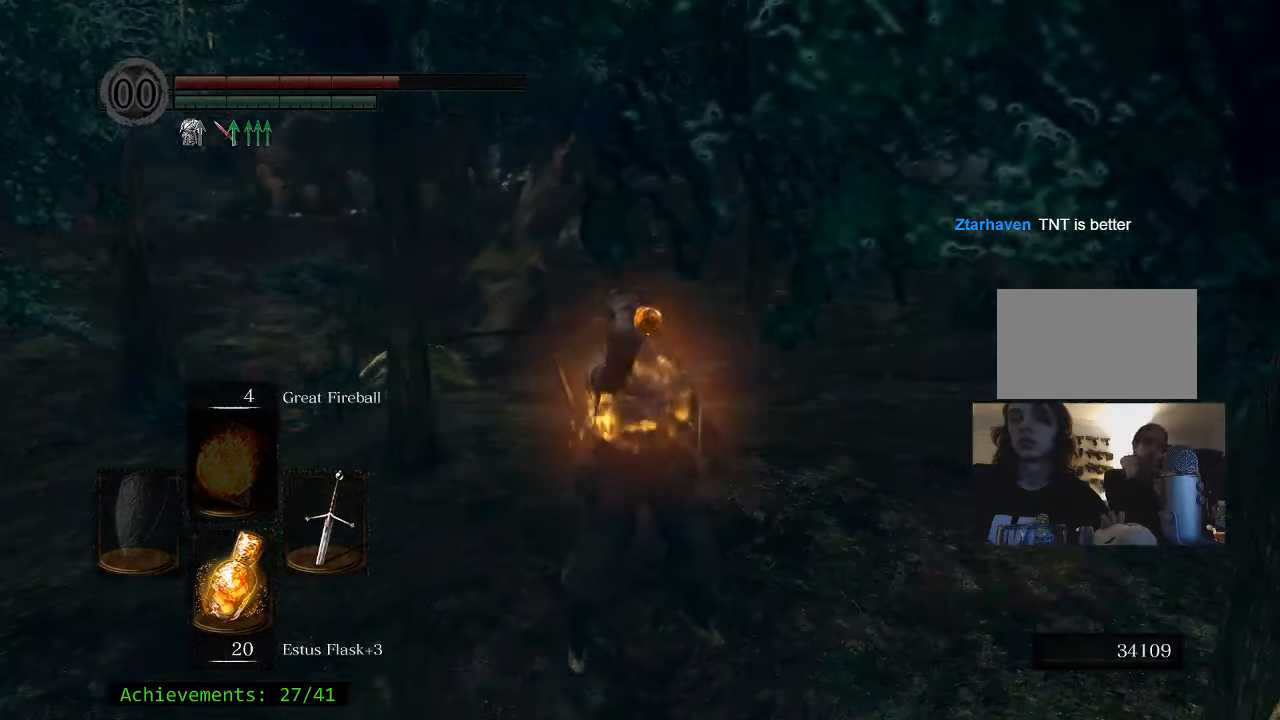
{"keys": [], "events": []}
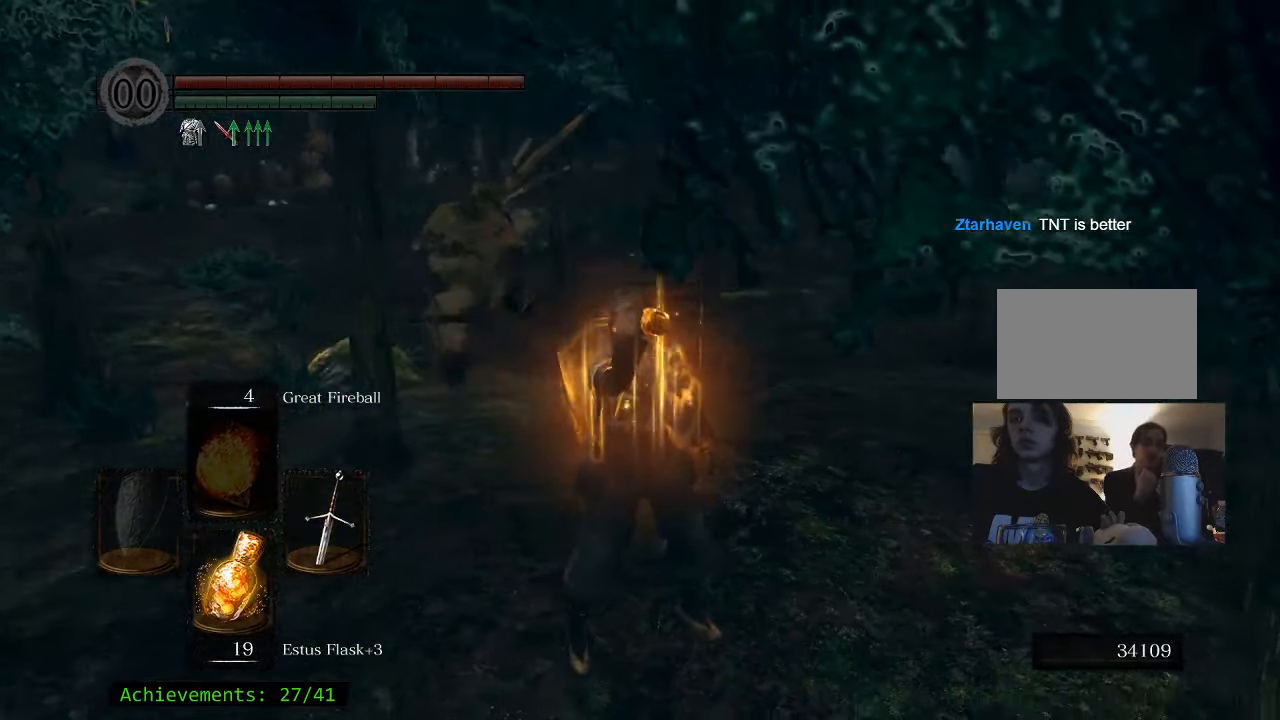
{"keys": ["s"], "events": [[366, "s", "down"]]}
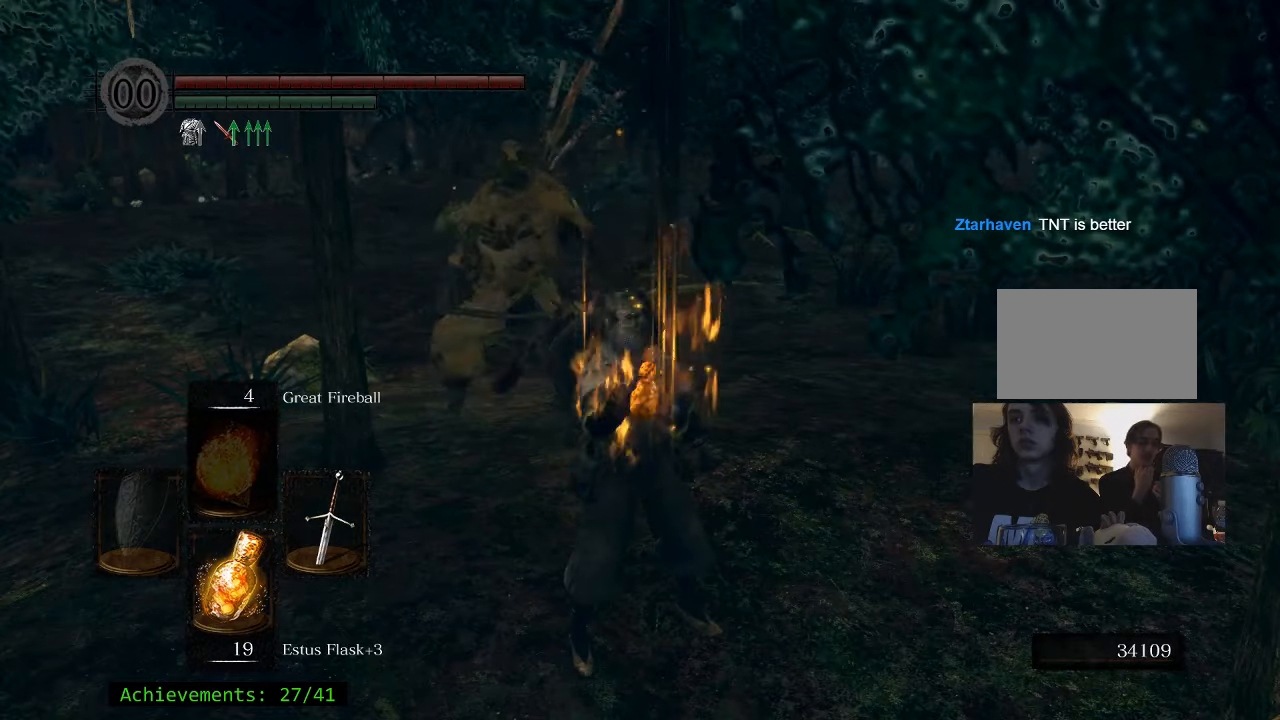
{"keys": ["s"], "events": [[300, "space", "down"], [383, "space", "up"]]}
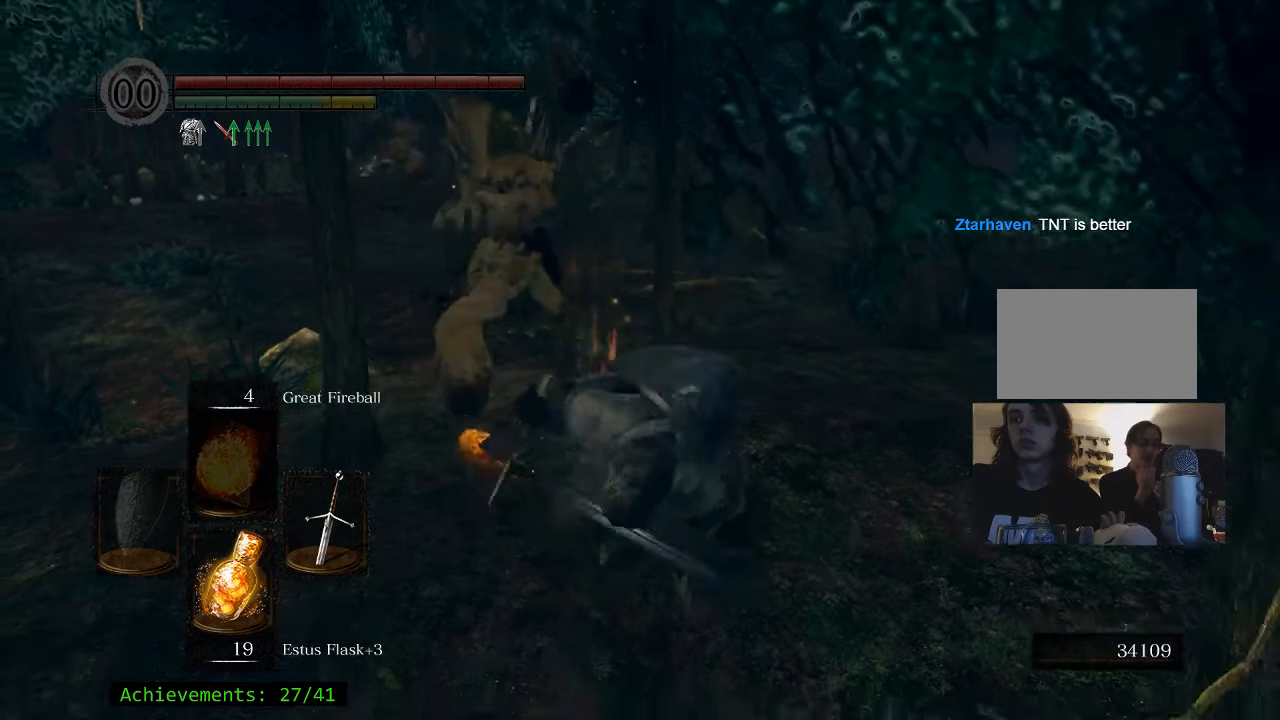
{"keys": ["s"], "events": []}
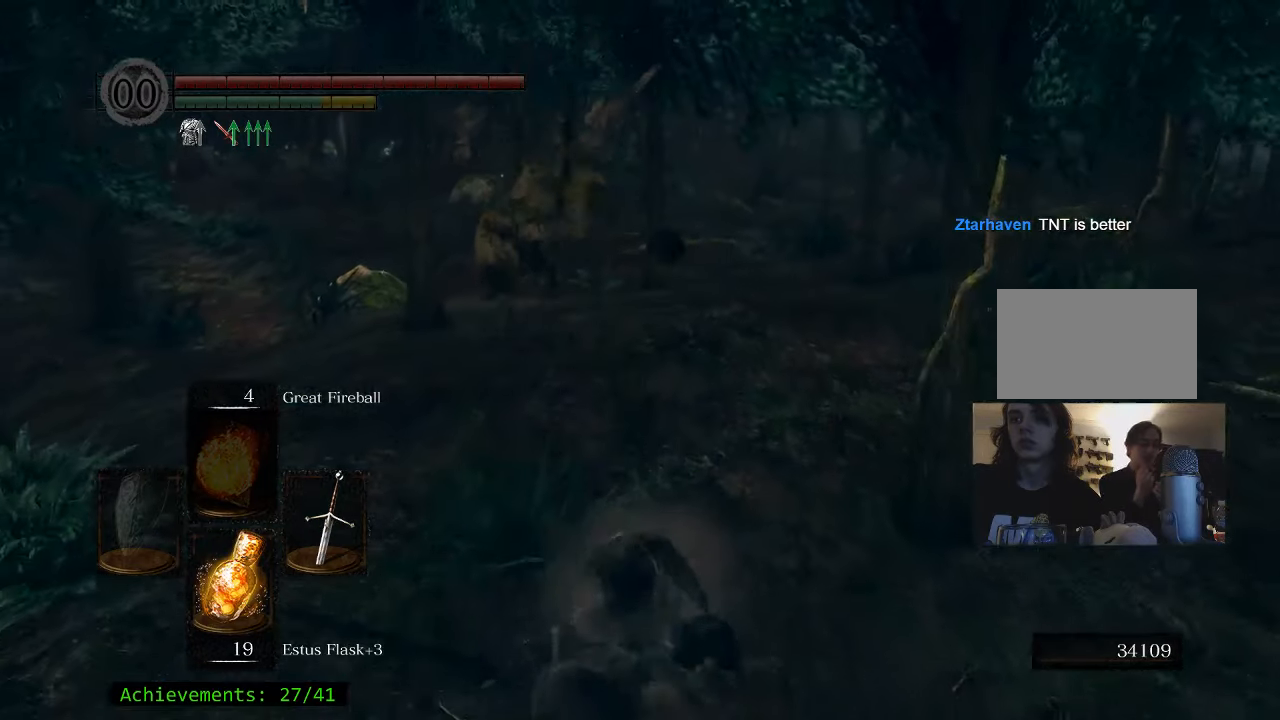
{"keys": ["w"], "events": [[233, "a", "down"], [233, "s", "up"], [416, "w", "down"], [466, "a", "up"]]}
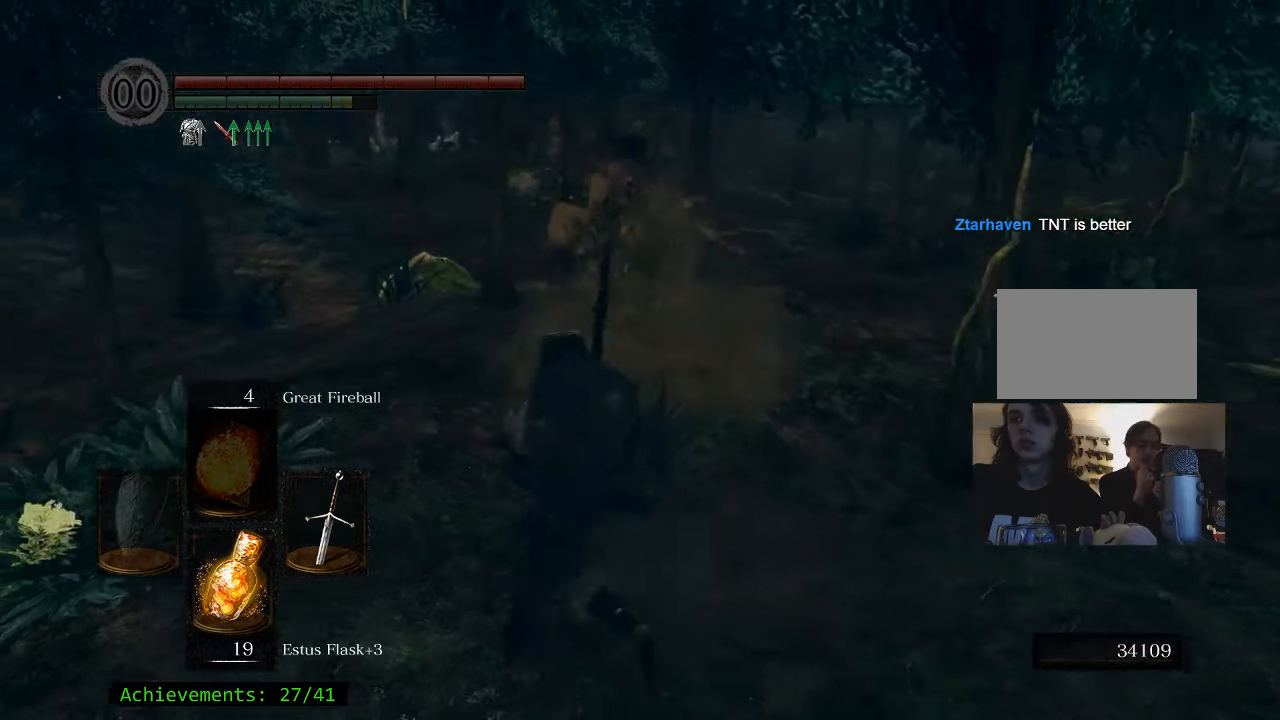
{"keys": ["w"], "events": []}
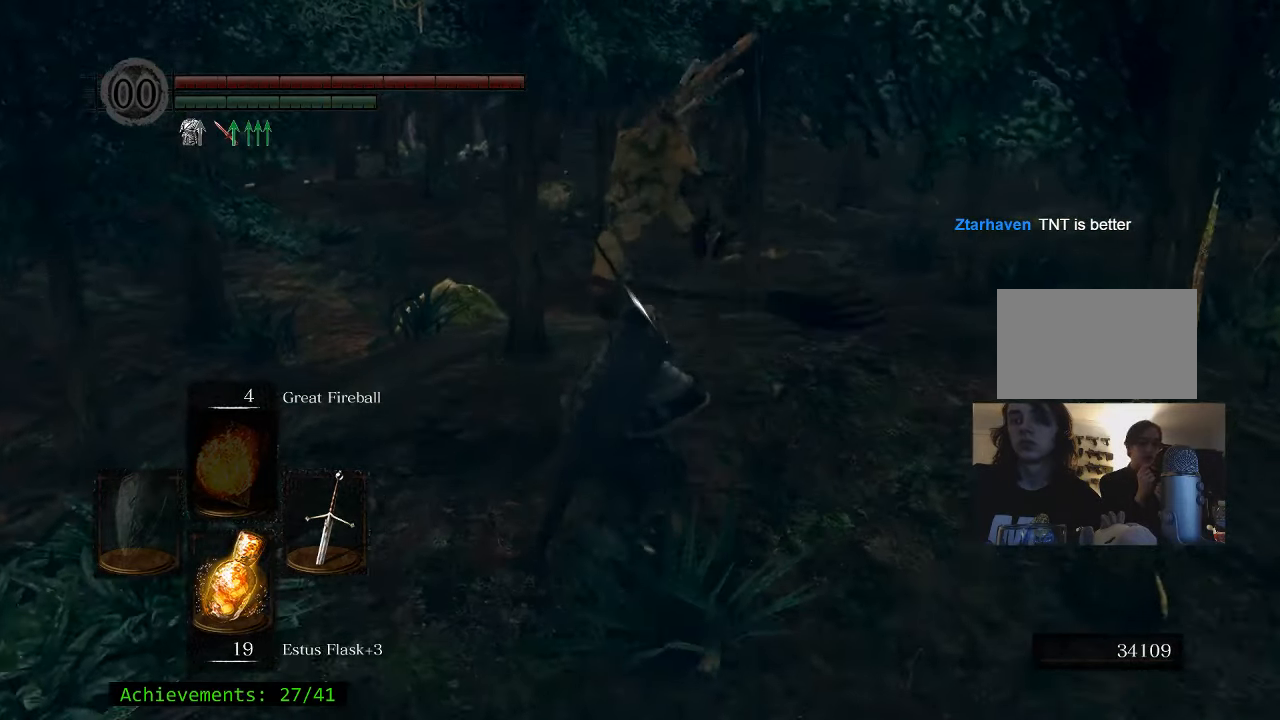
{"keys": ["w"], "events": []}
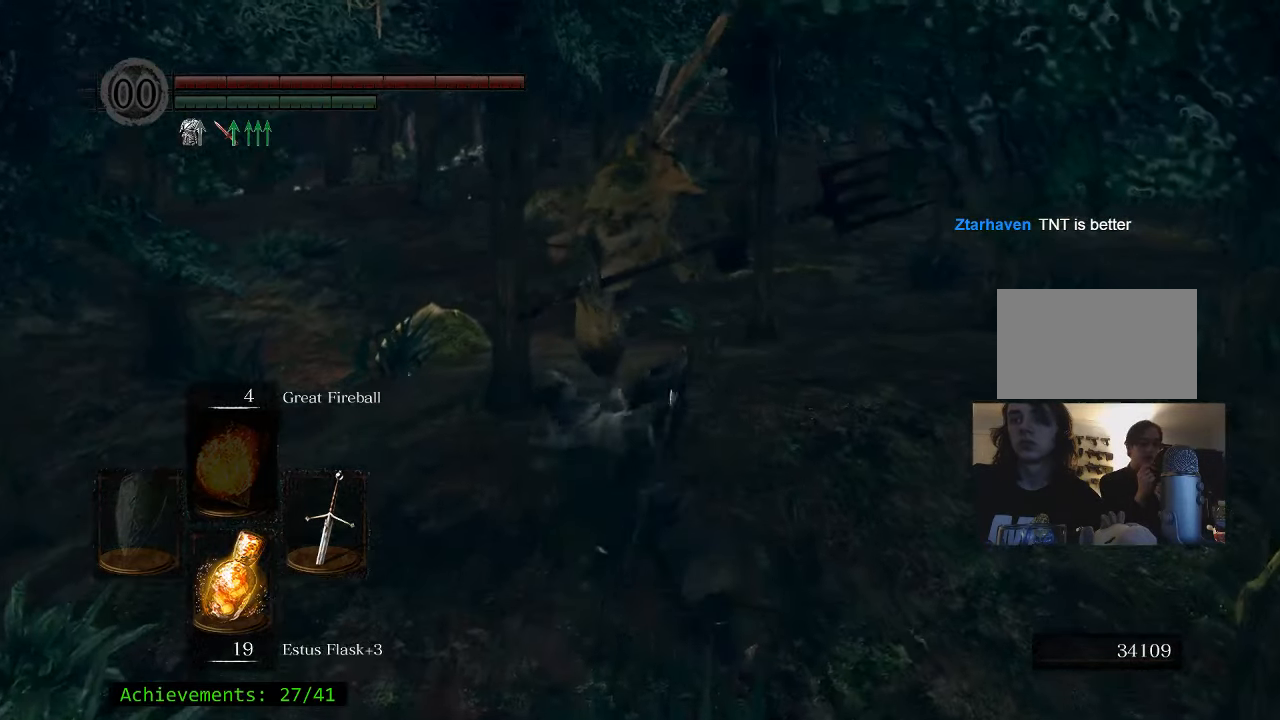
{"keys": ["w"], "events": []}
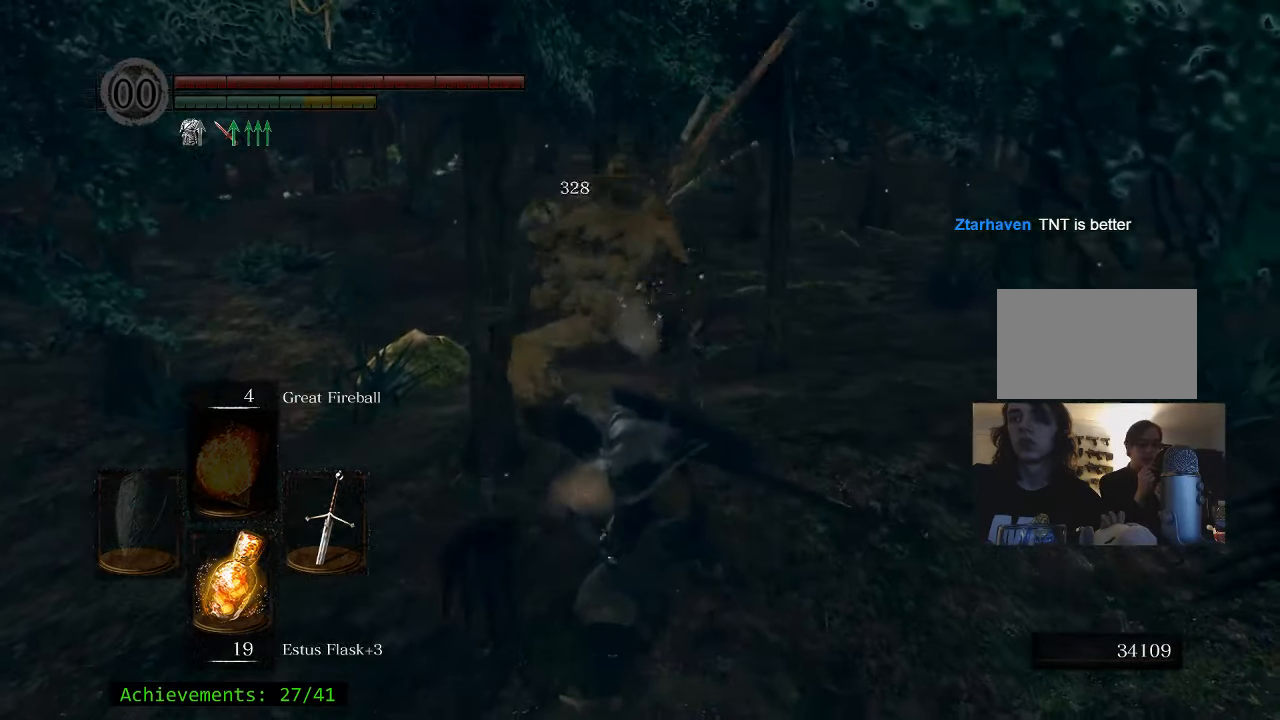
{"keys": ["w"], "events": []}
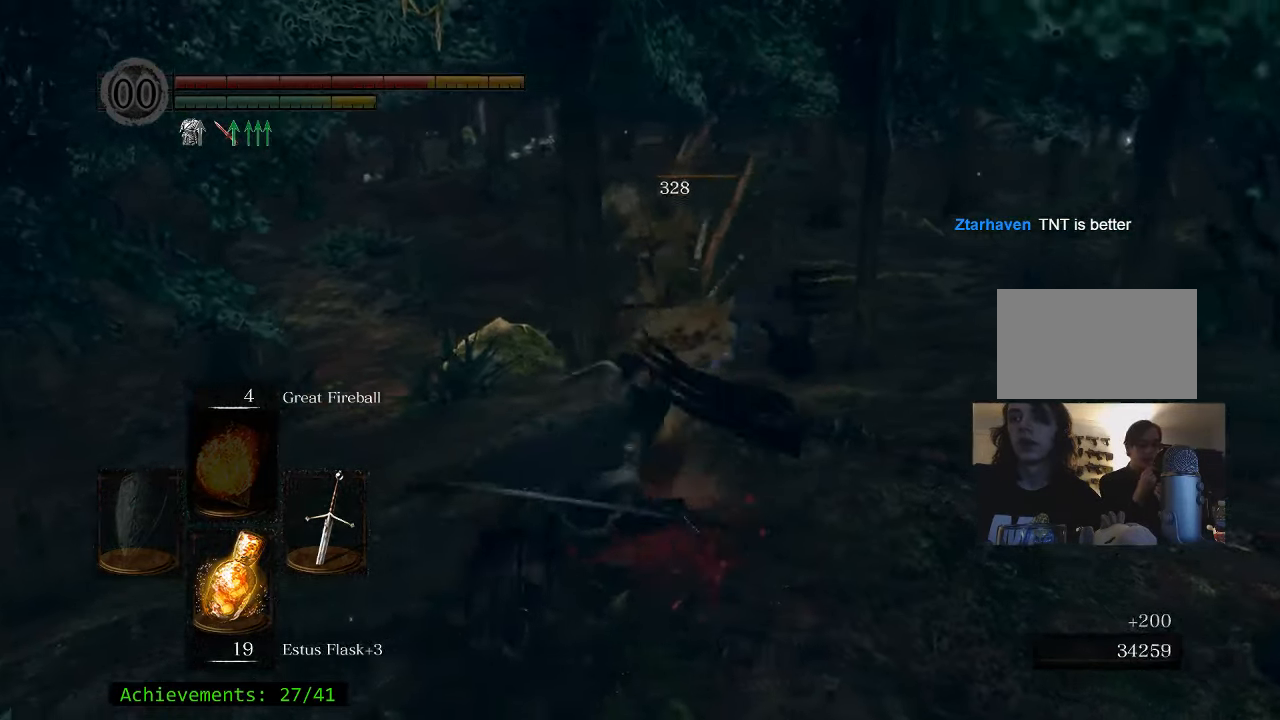
{"keys": ["a", "s"], "events": [[200, "w", "up"], [300, "a", "down"], [433, "s", "down"]]}
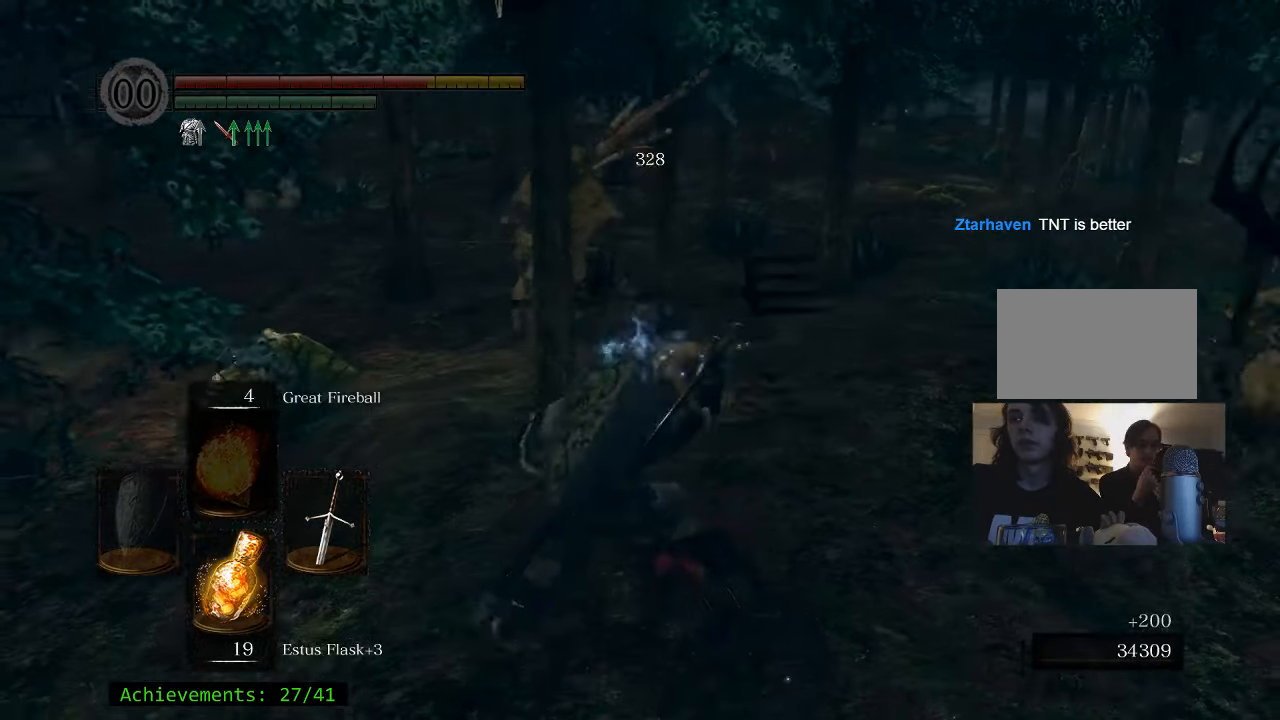
{"keys": ["s", "space"], "events": [[83, "a", "up"], [133, "space", "down"]]}
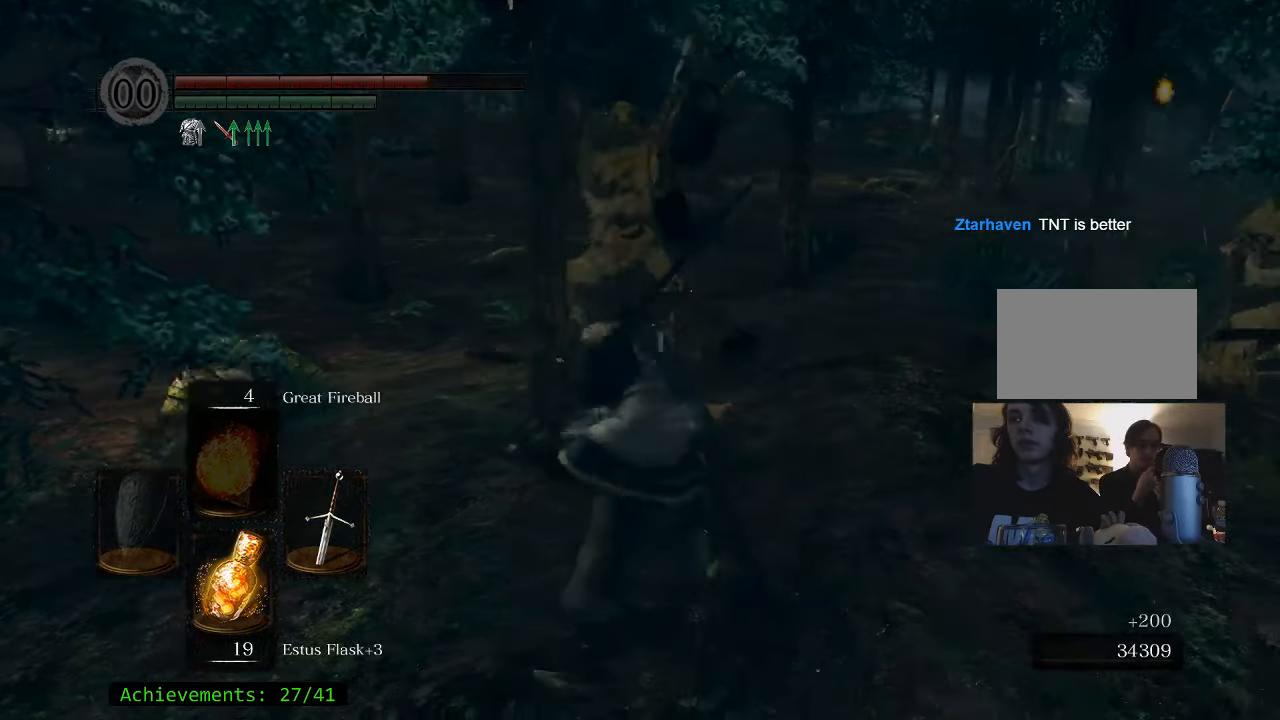
{"keys": ["s", "space"], "events": []}
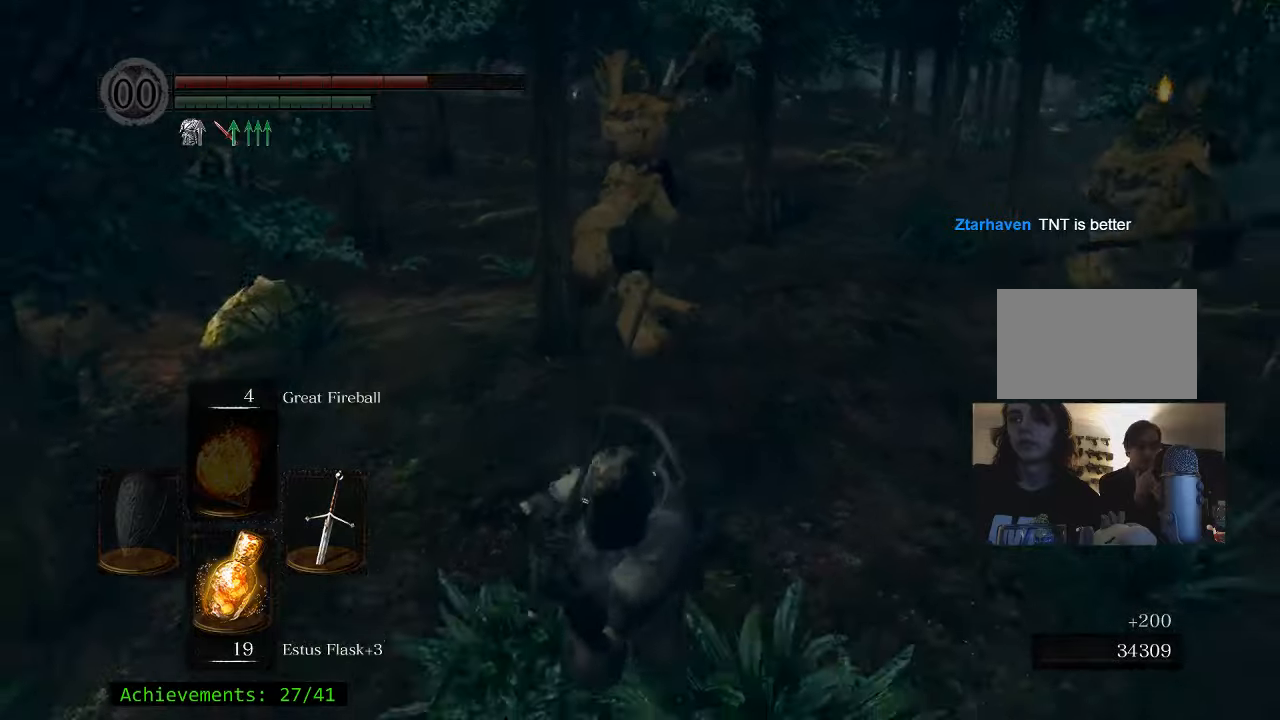
{"keys": ["a", "space"], "events": [[400, "a", "down"], [483, "s", "up"]]}
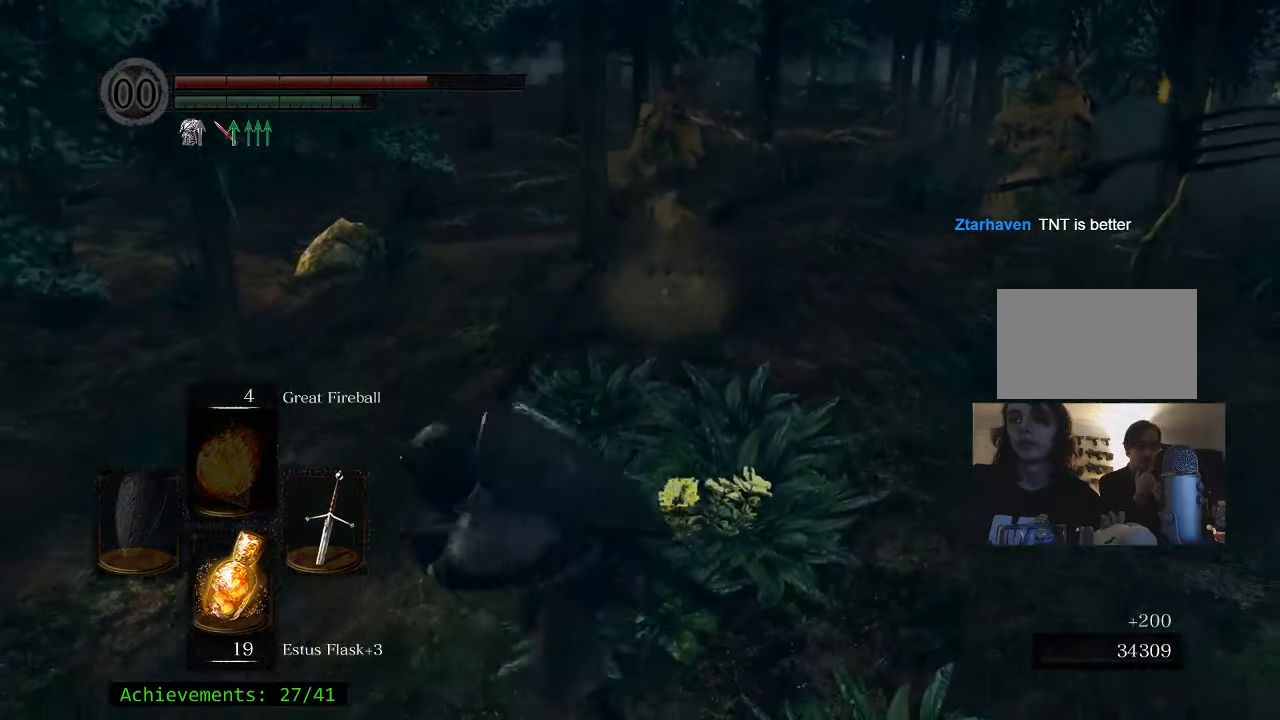
{"keys": ["space", "w"], "events": [[133, "a", "up"], [133, "w", "down"]]}
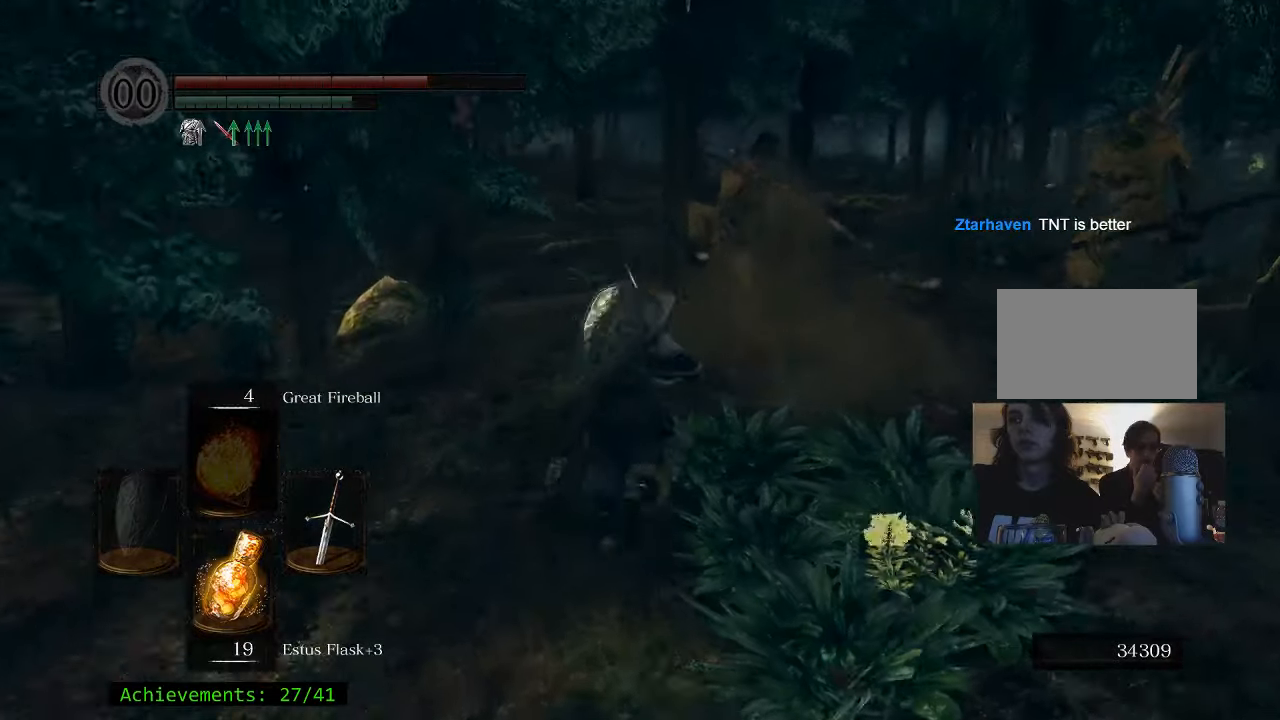
{"keys": ["space", "w"], "events": []}
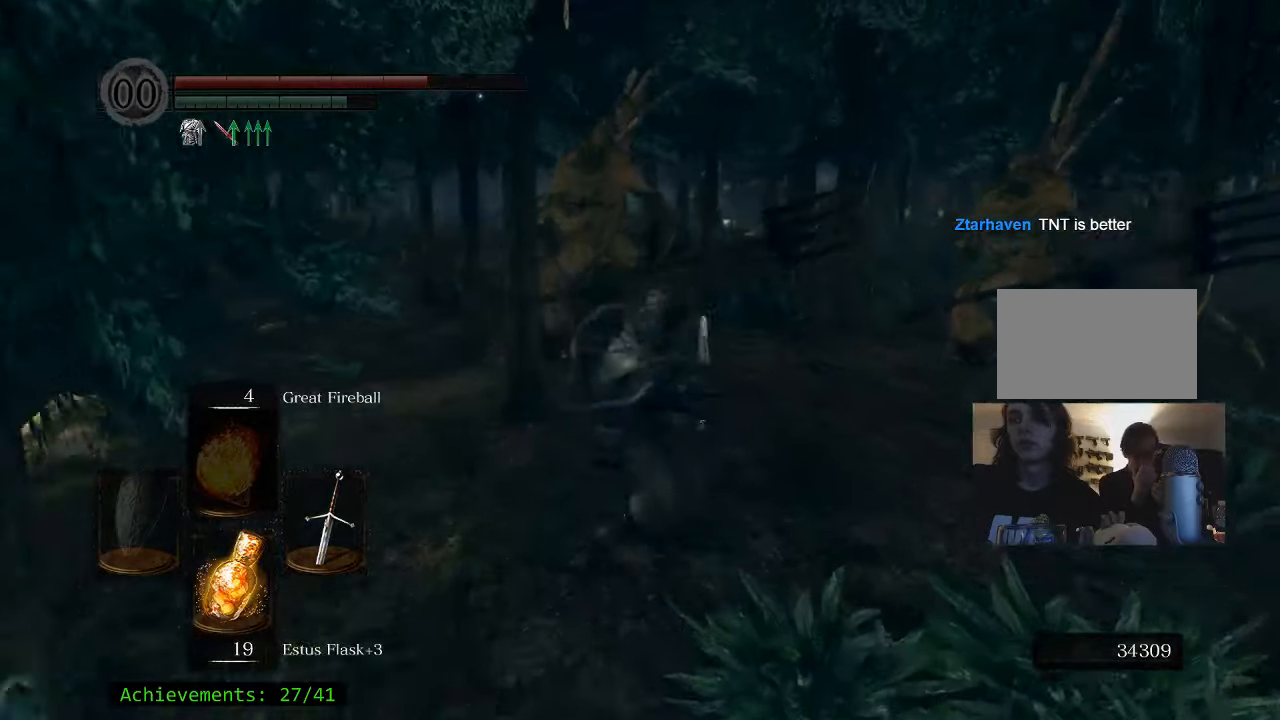
{"keys": ["w"], "events": [[150, "space", "up"]]}
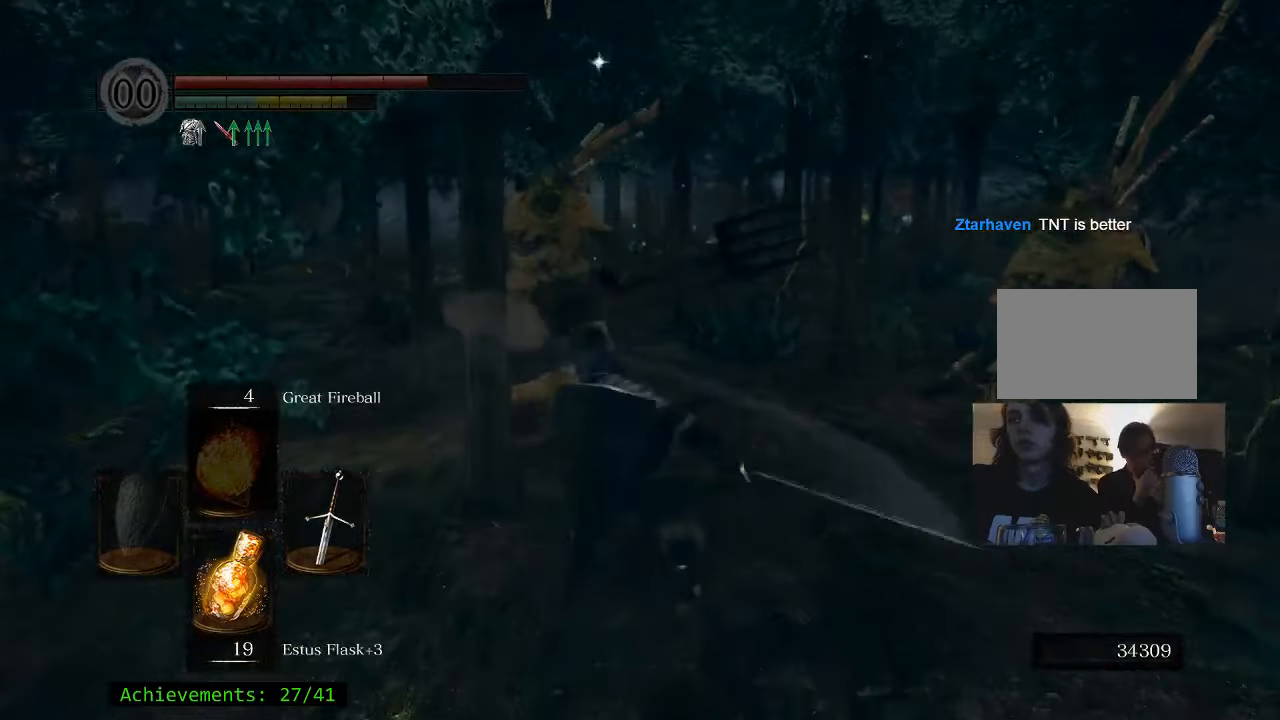
{"keys": [], "events": [[167, "w", "up"]]}
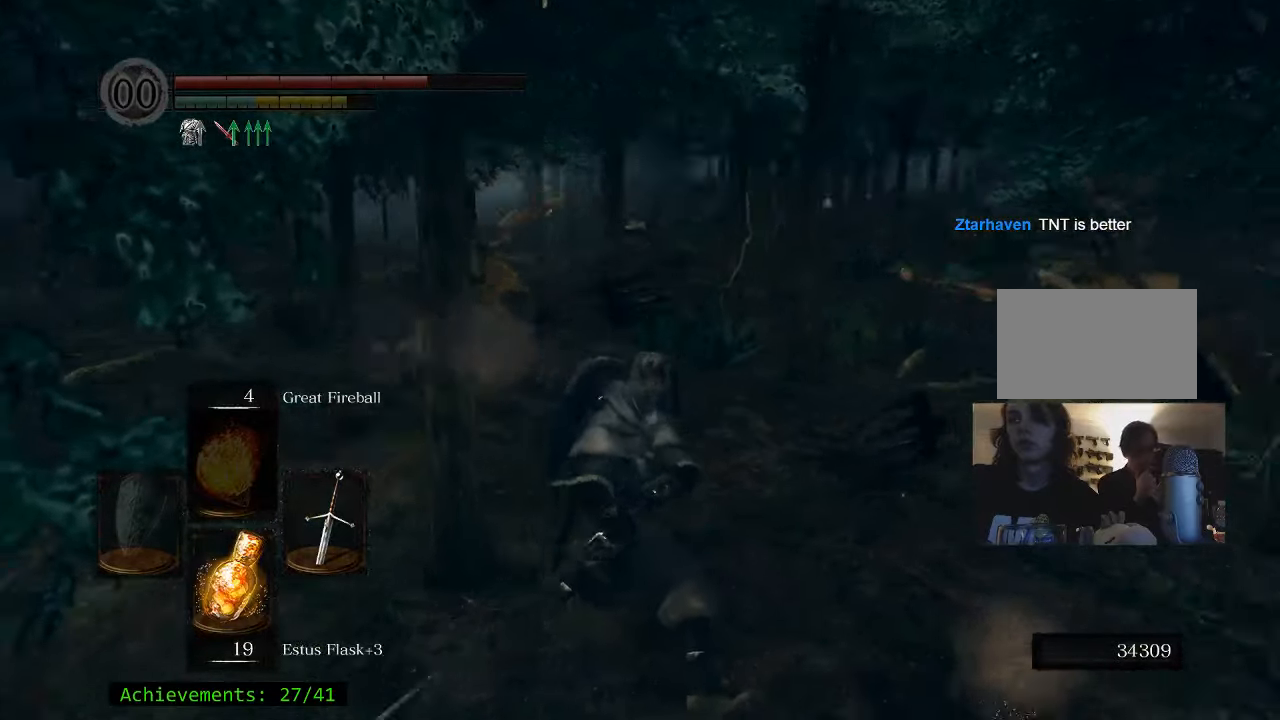
{"keys": ["s"], "events": [[50, "s", "down"], [133, "space", "down"], [233, "space", "up"], [333, "space", "down"], [467, "space", "up"]]}
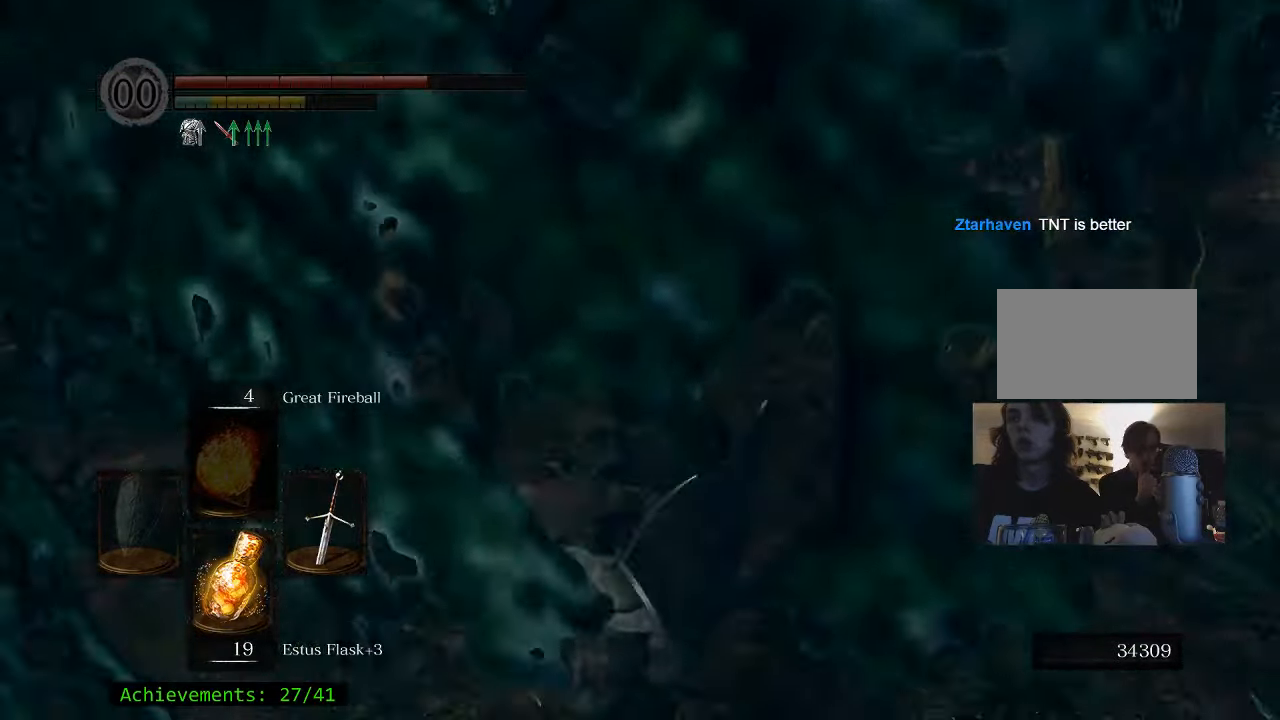
{"keys": ["d", "s"], "events": [[433, "d", "down"]]}
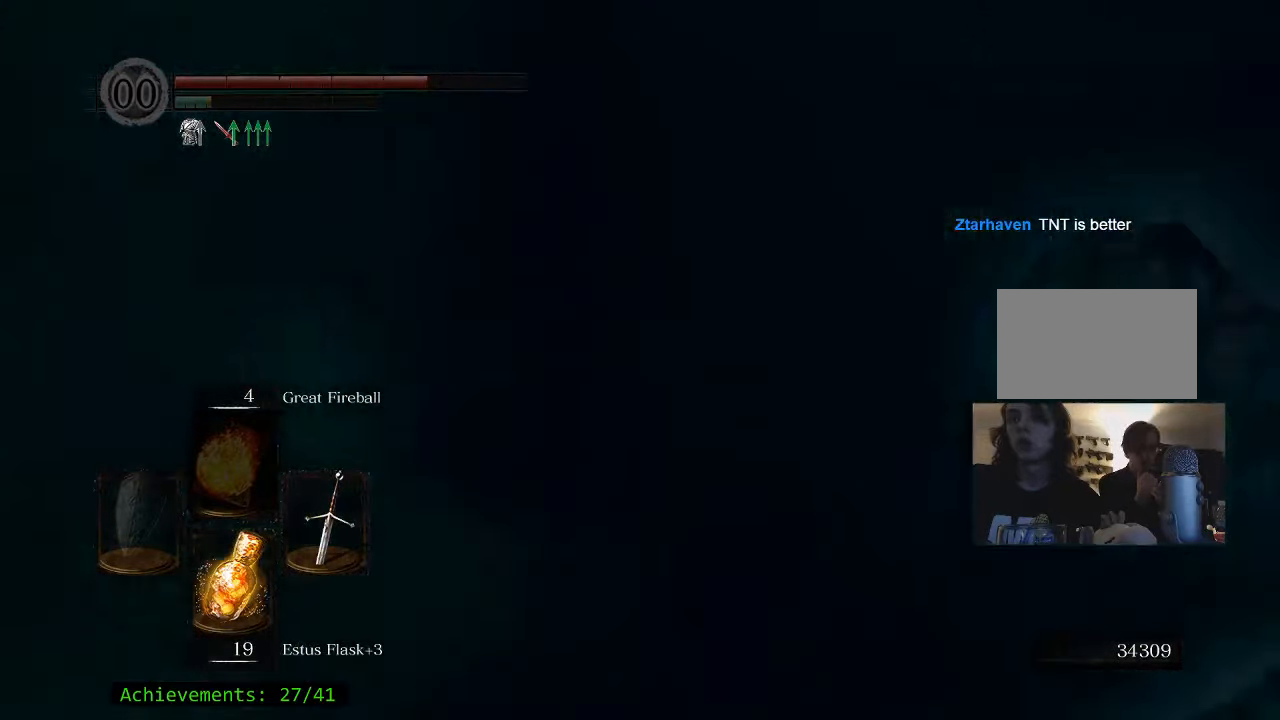
{"keys": ["d"], "events": [[33, "s", "up"]]}
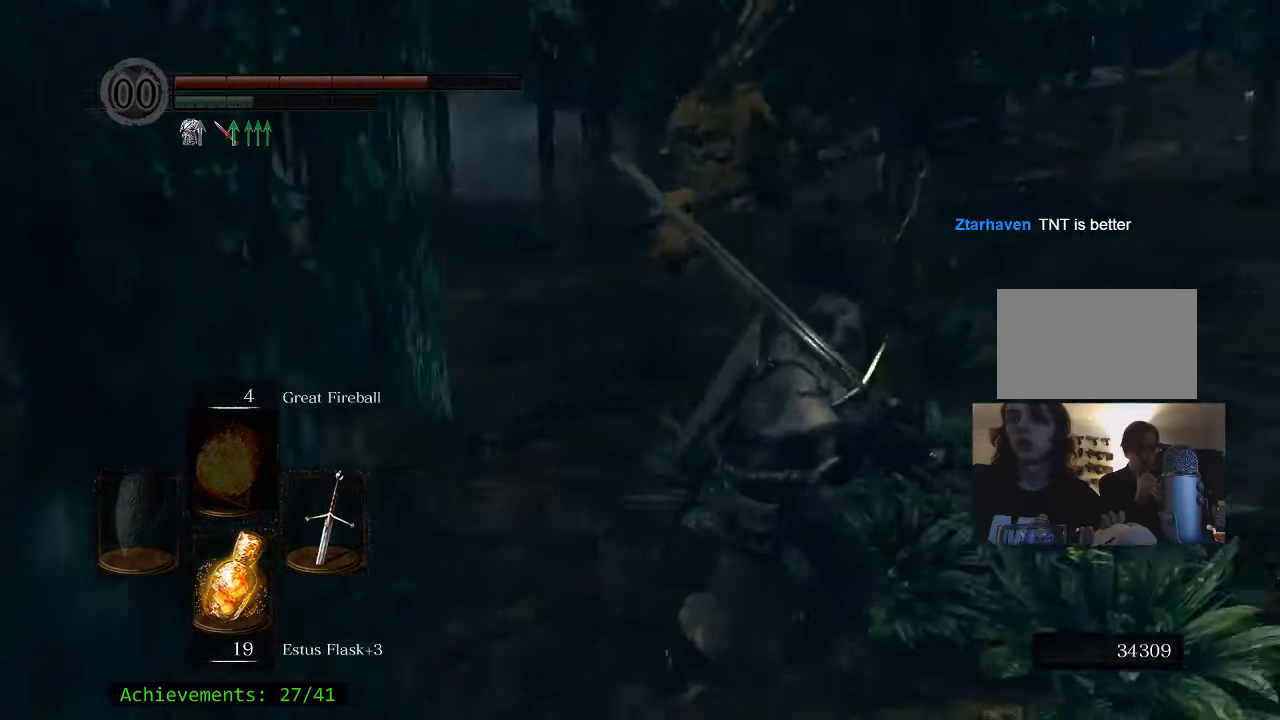
{"keys": ["w"], "events": [[33, "w", "down"], [417, "d", "up"]]}
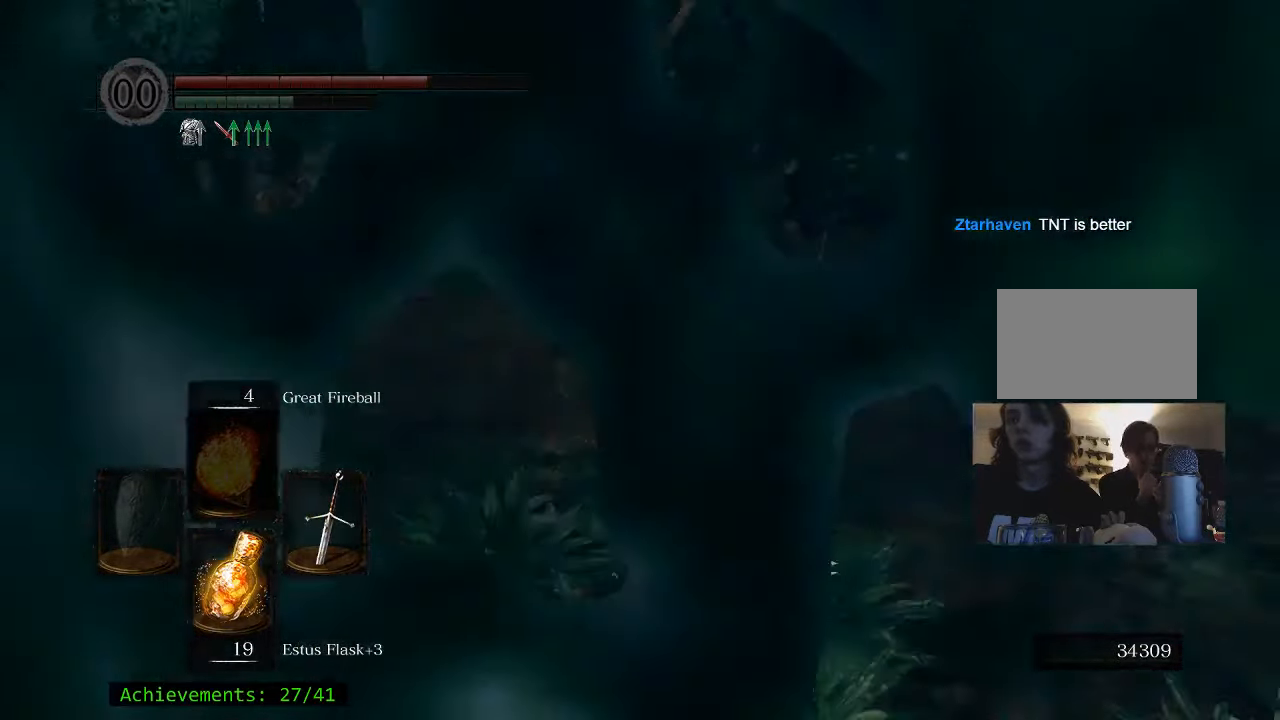
{"keys": ["w"], "events": []}
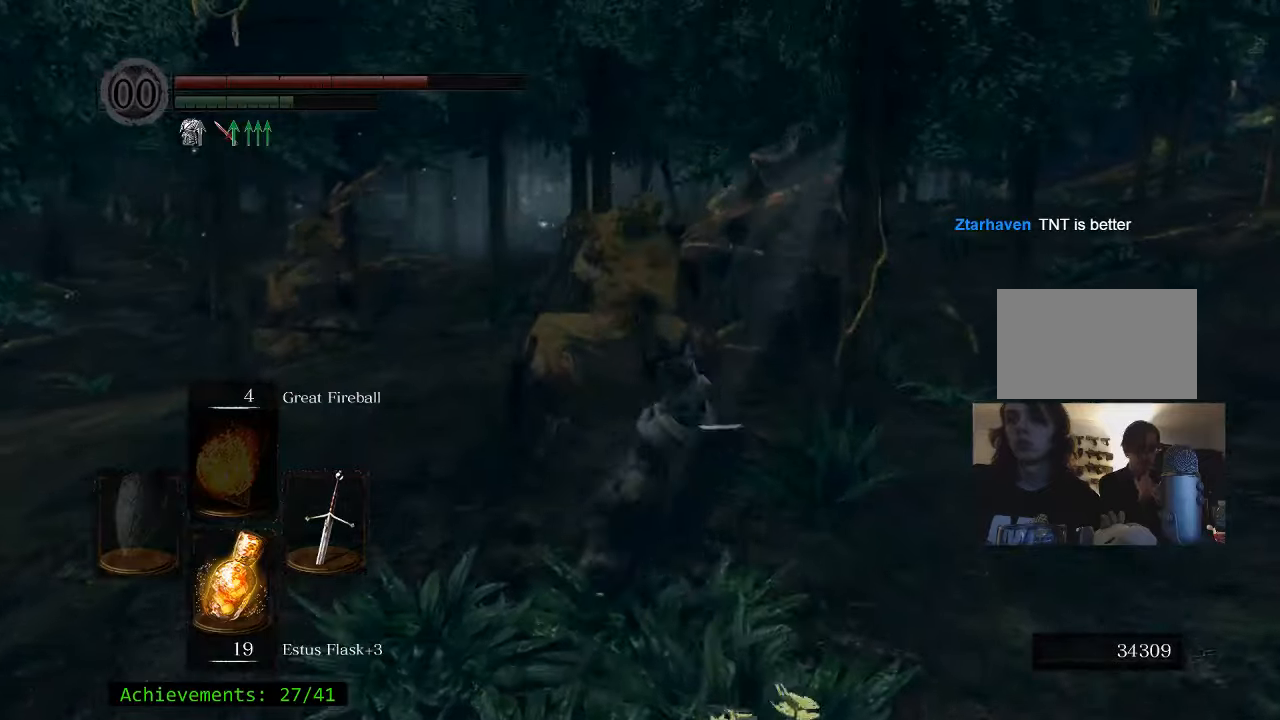
{"keys": [], "events": [[350, "w", "up"]]}
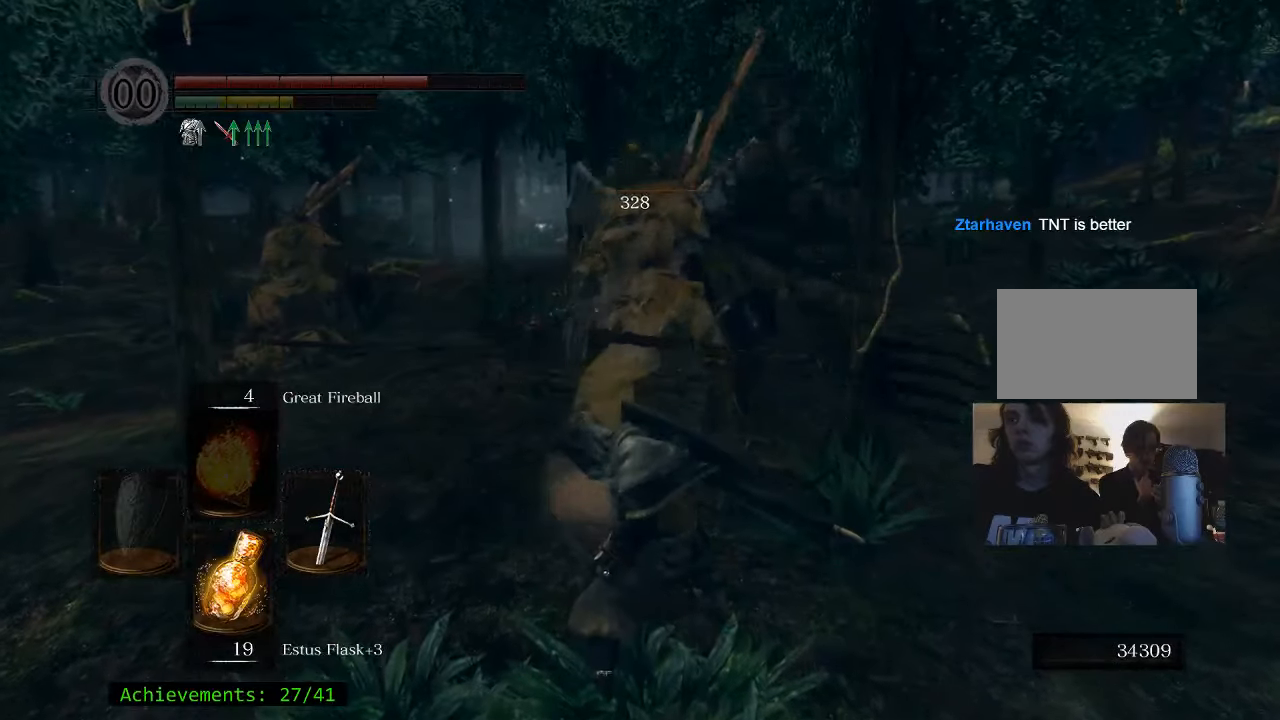
{"keys": ["s"], "events": [[134, "s", "down"]]}
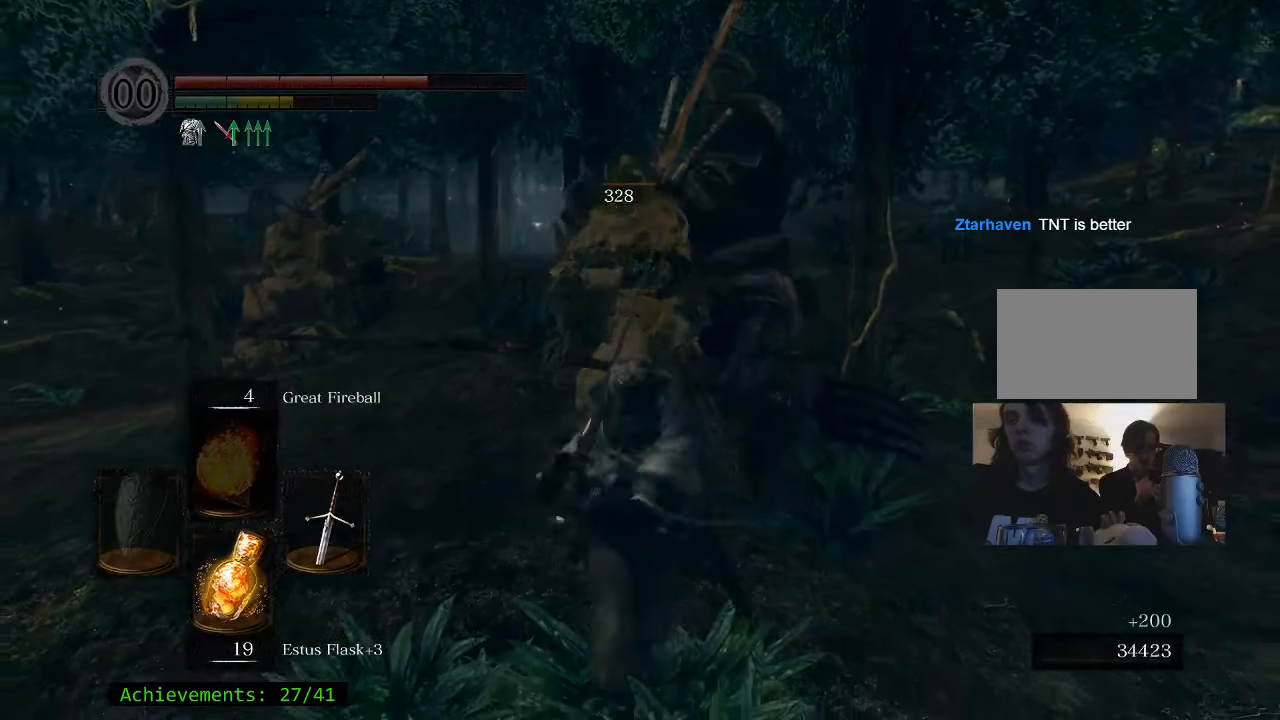
{"keys": ["d", "s"], "events": [[384, "d", "down"]]}